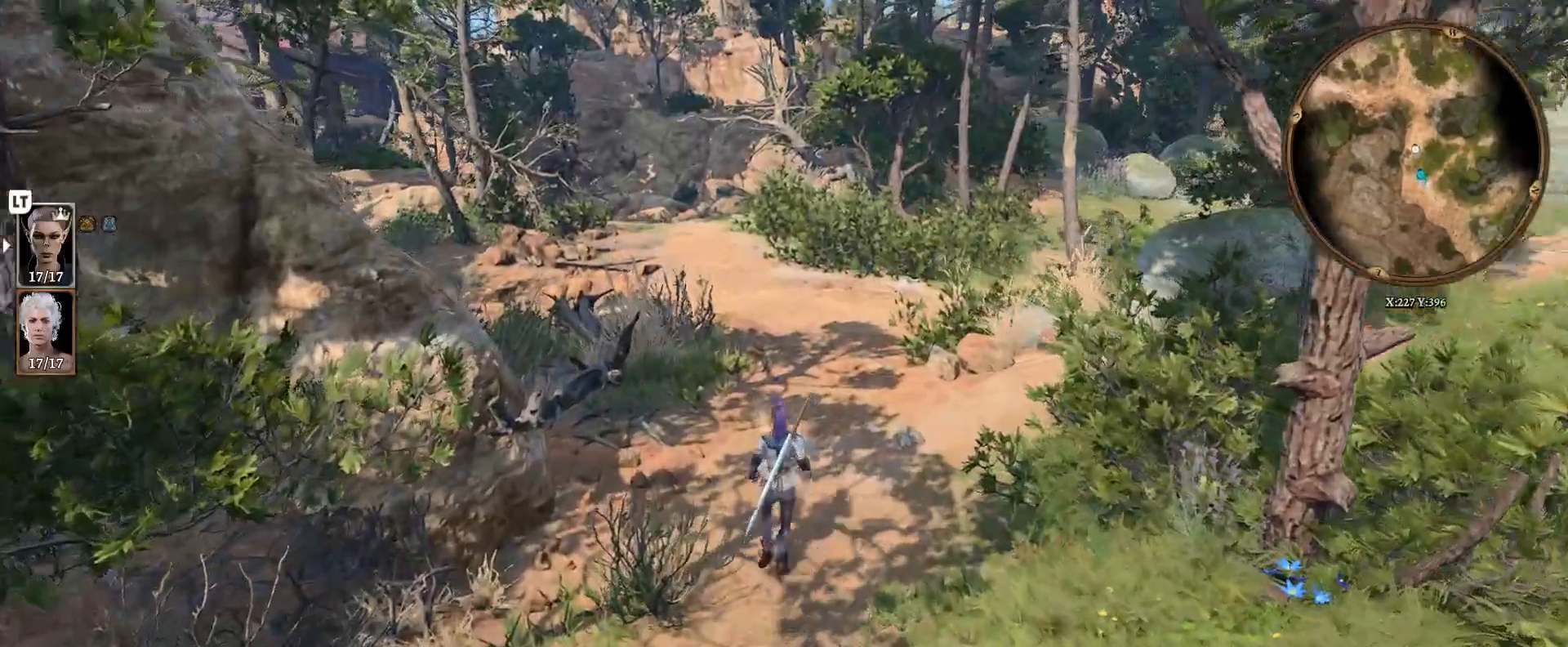
Gameplay with a controller (Xbox layout); each line is a JSON object with the inputs held at the frame after it. "events" lists button and stick changes between this image and that frame as [ms after this image, input, new state], when the widget could be followed in between.
{"buttons": [], "left_stick": "up-right", "right_stick": "center", "events": [[167, "right_stick", "center"], [467, "left_stick", "up-right"]]}
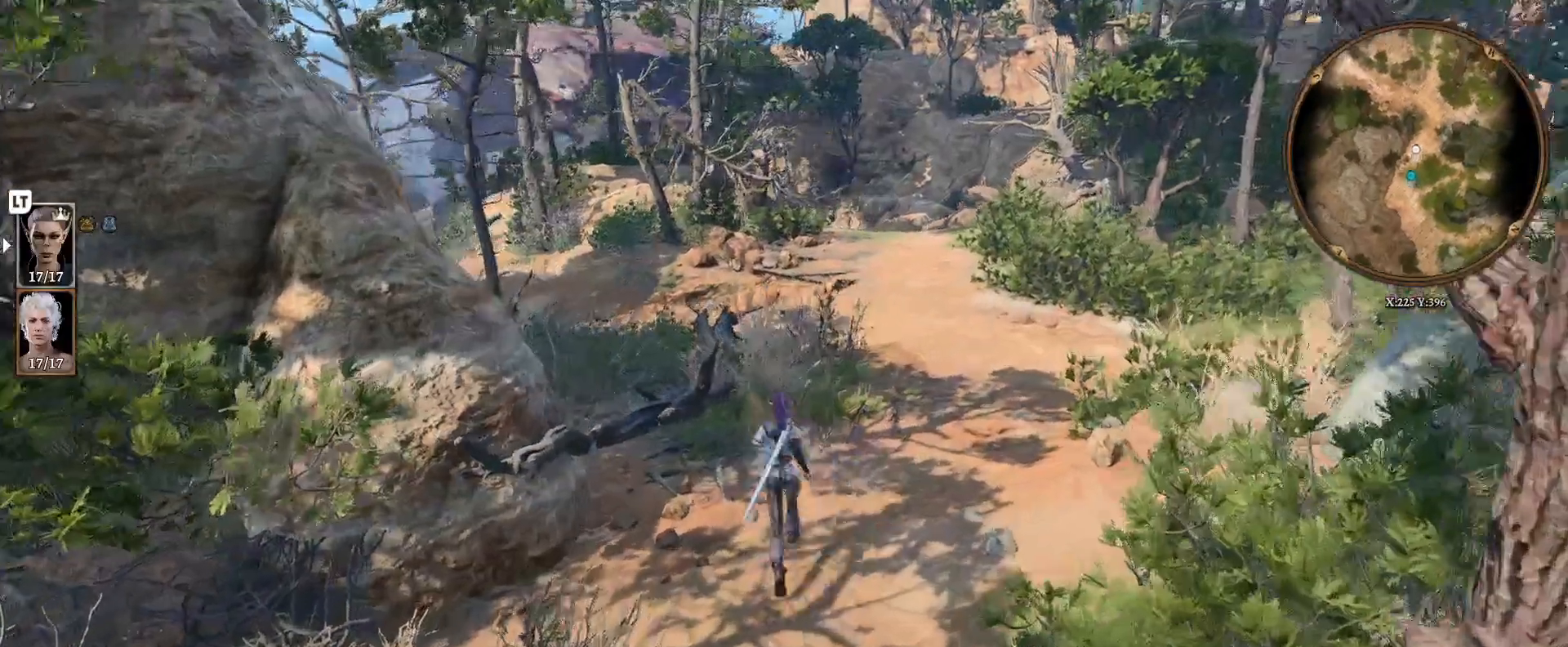
{"buttons": [], "left_stick": "up-right", "right_stick": "left", "events": [[200, "right_stick", "left"]]}
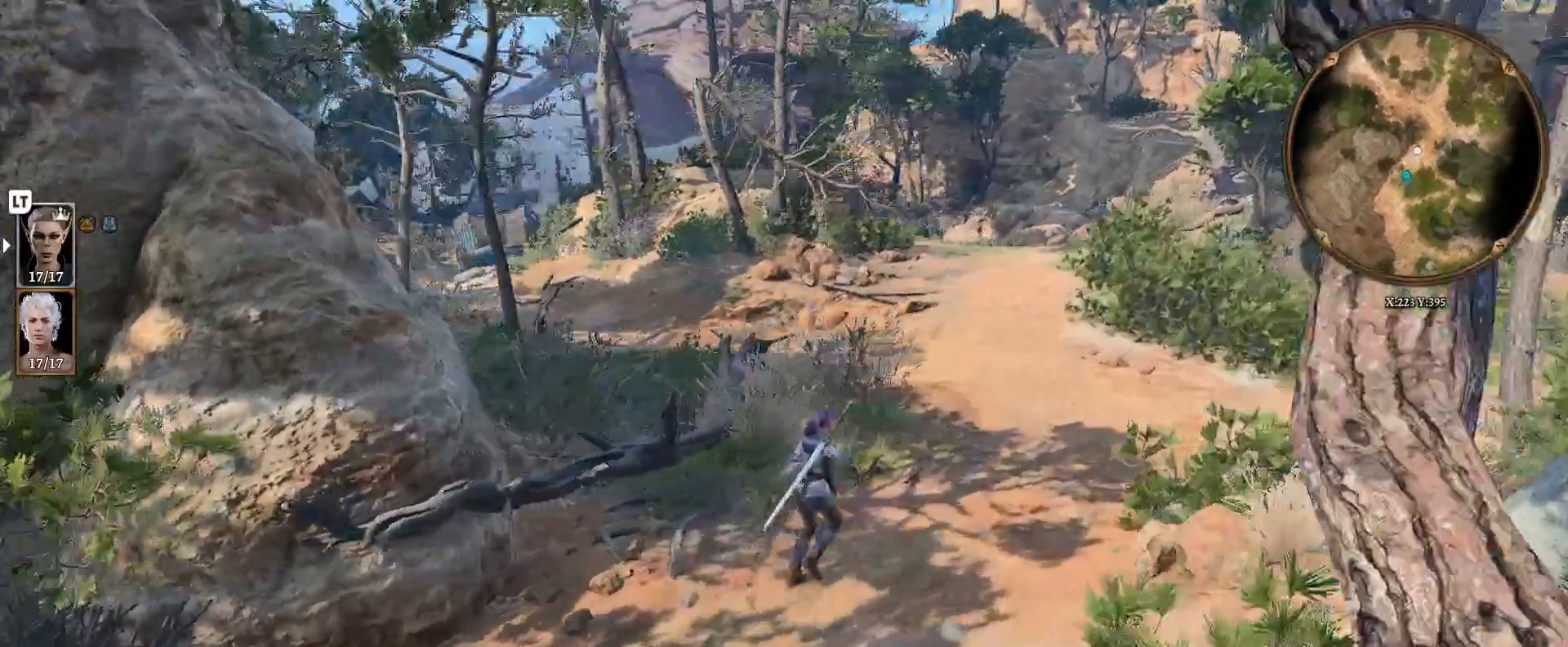
{"buttons": [], "left_stick": "up-right", "right_stick": "left", "events": [[17, "right_stick", "center"], [333, "right_stick", "left"]]}
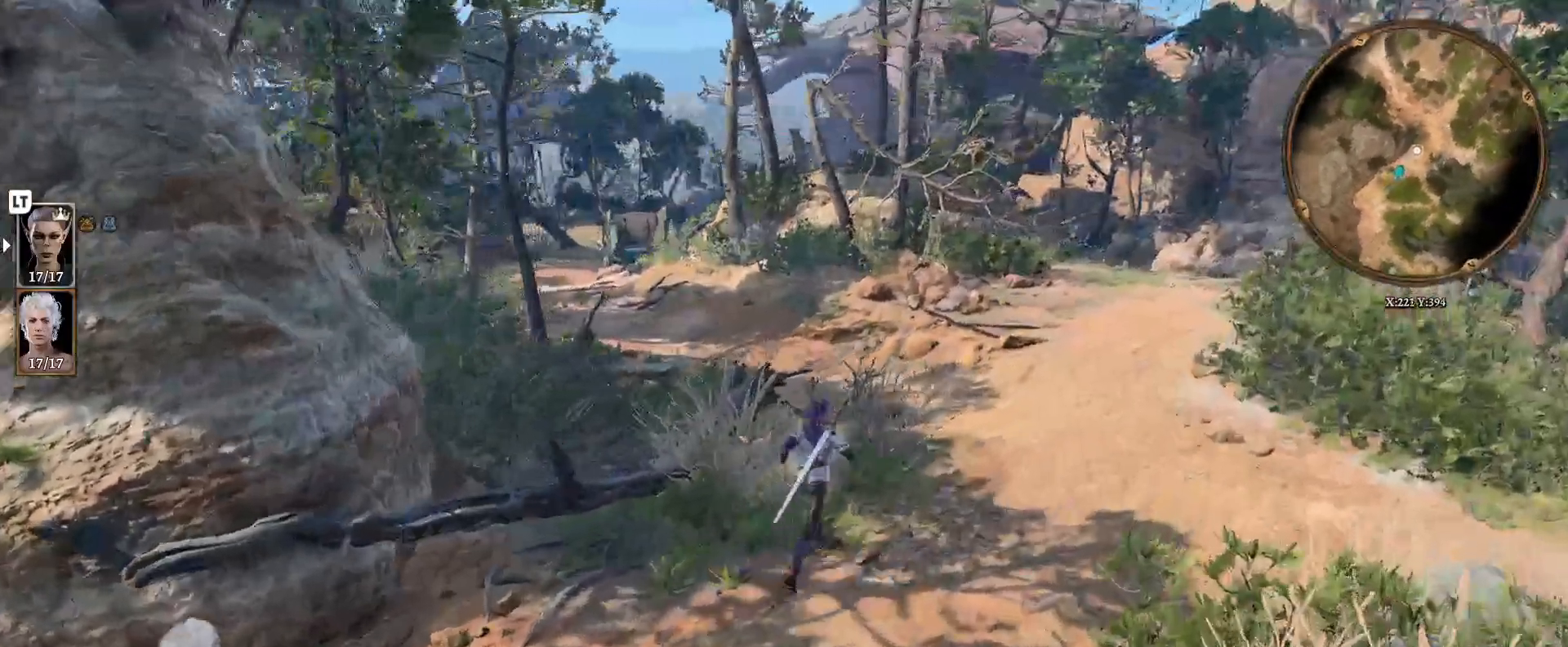
{"buttons": [], "left_stick": "up-right", "right_stick": "center", "events": [[183, "right_stick", "center"]]}
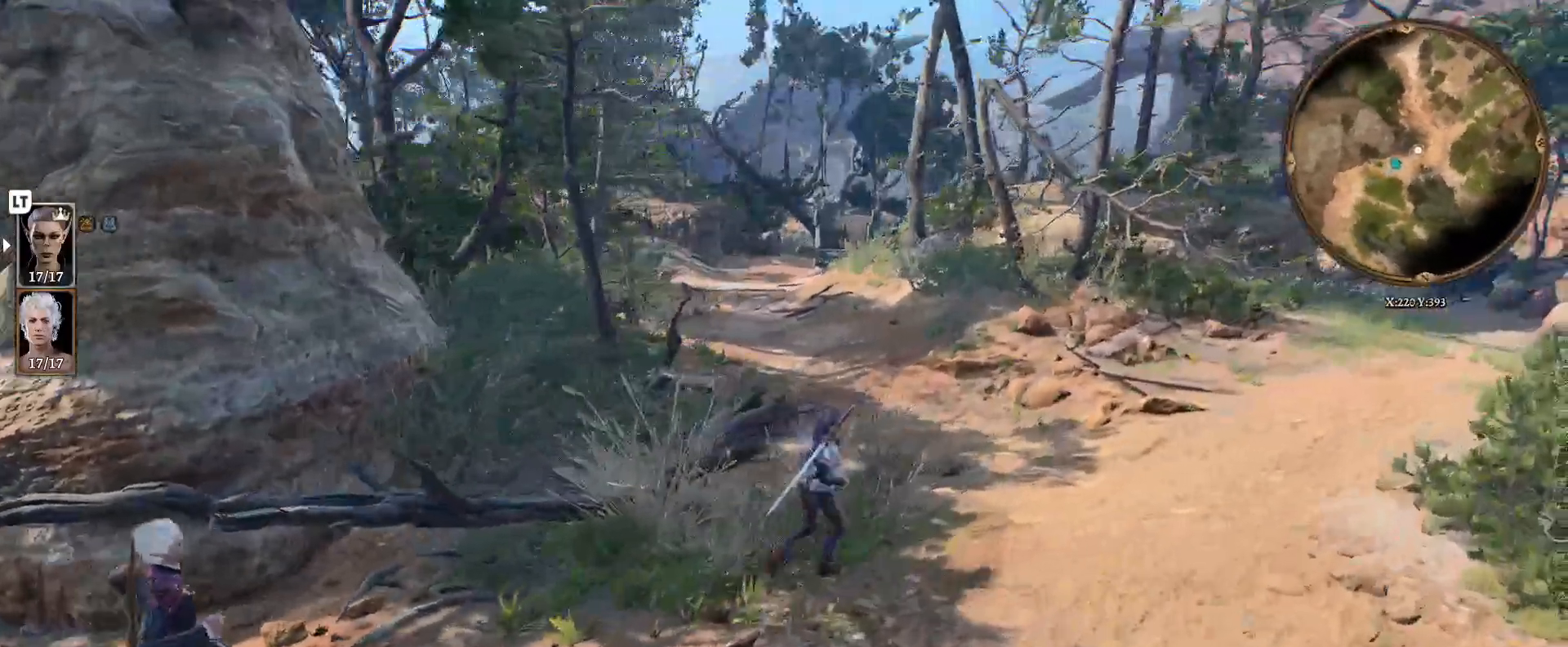
{"buttons": [], "left_stick": "up", "right_stick": "center", "events": [[267, "left_stick", "up"]]}
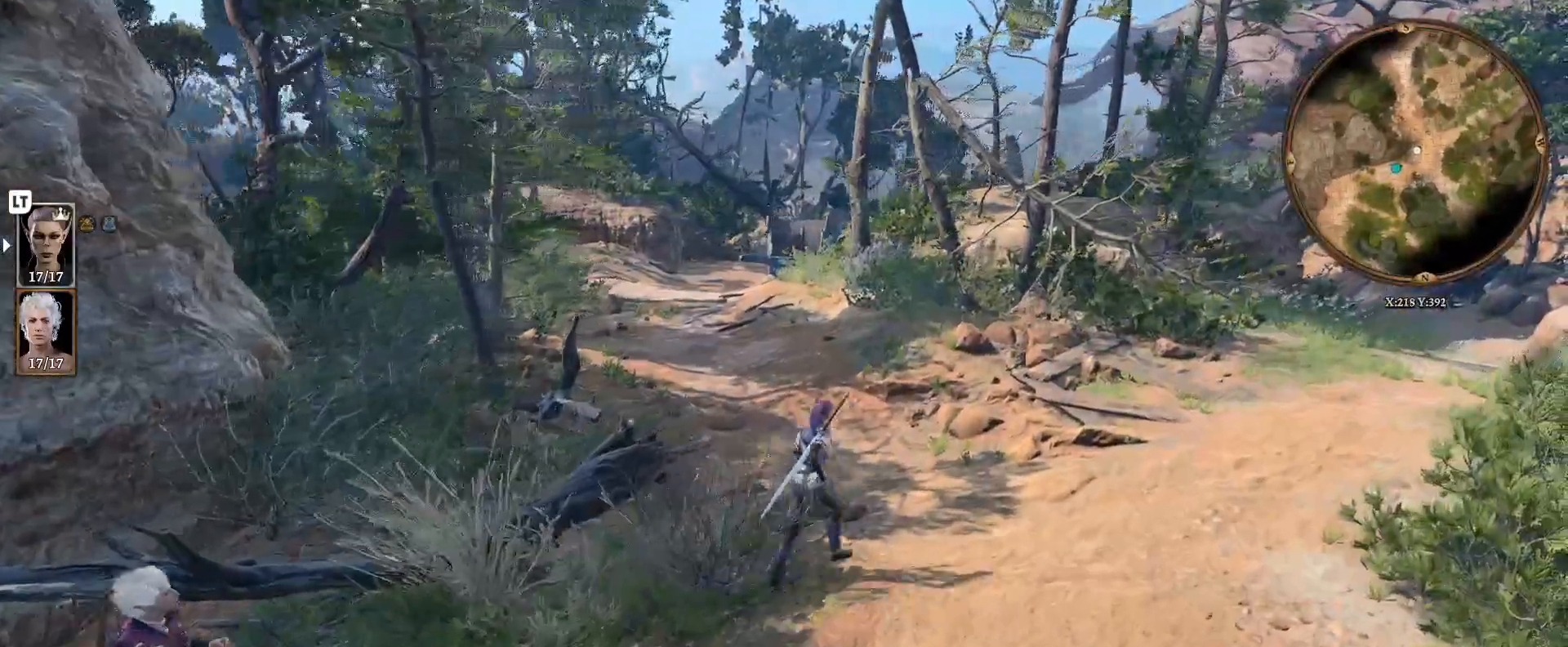
{"buttons": [], "left_stick": "up", "right_stick": "center", "events": [[83, "right_stick", "left"], [317, "right_stick", "center"]]}
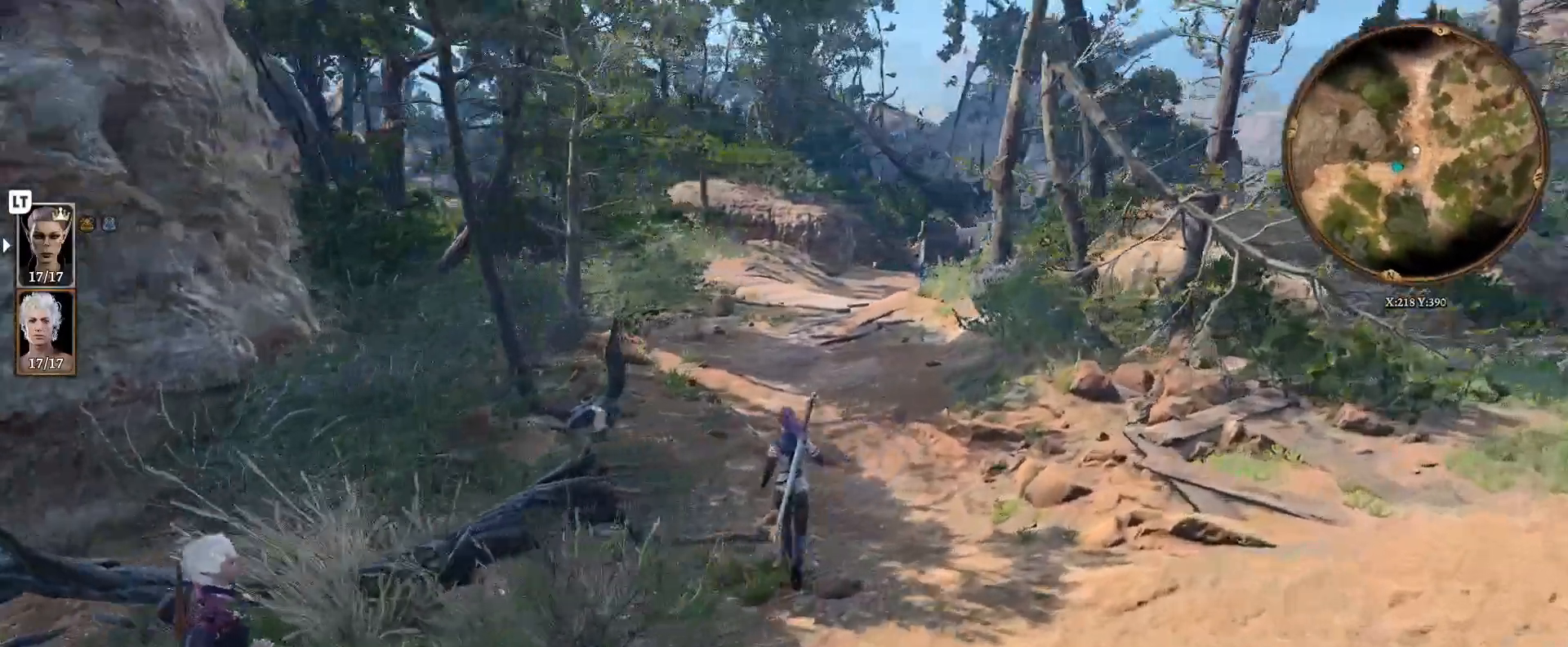
{"buttons": [], "left_stick": "up", "right_stick": "center", "events": []}
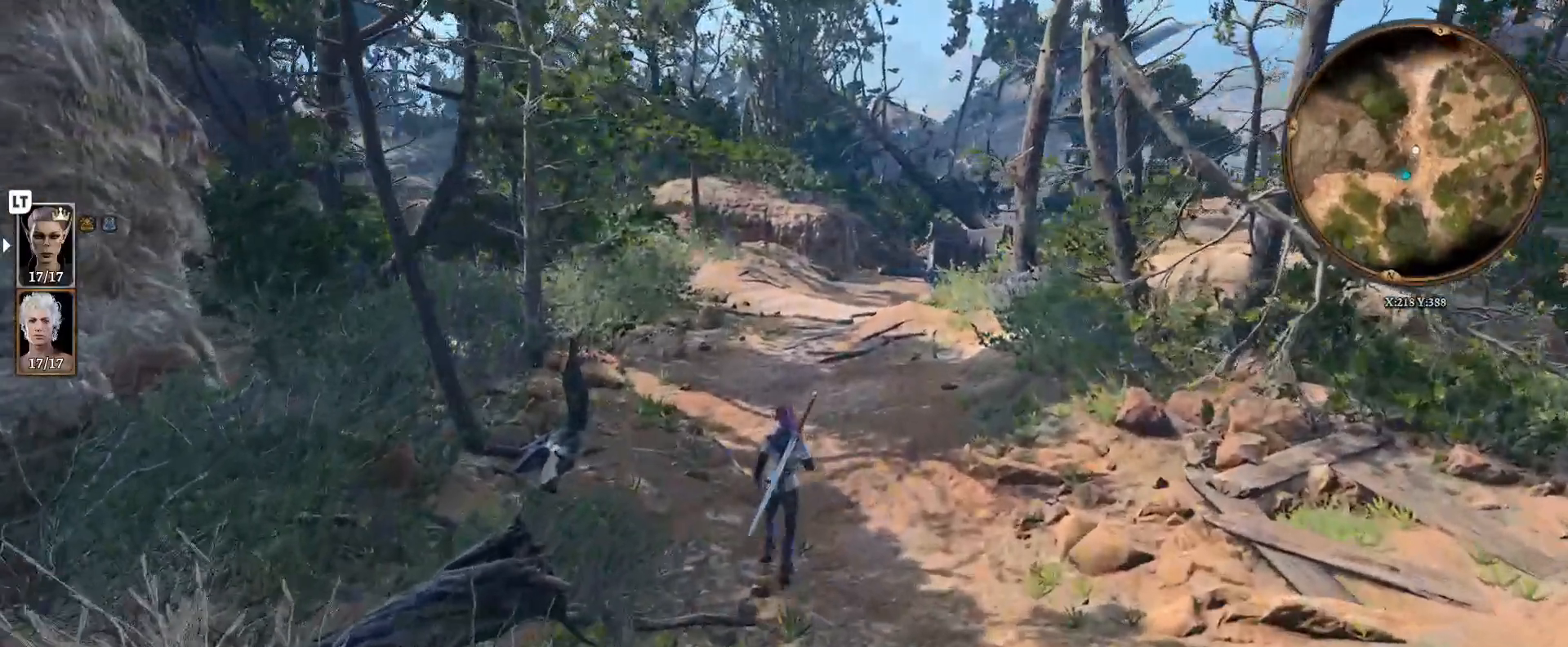
{"buttons": [], "left_stick": "up", "right_stick": "center", "events": []}
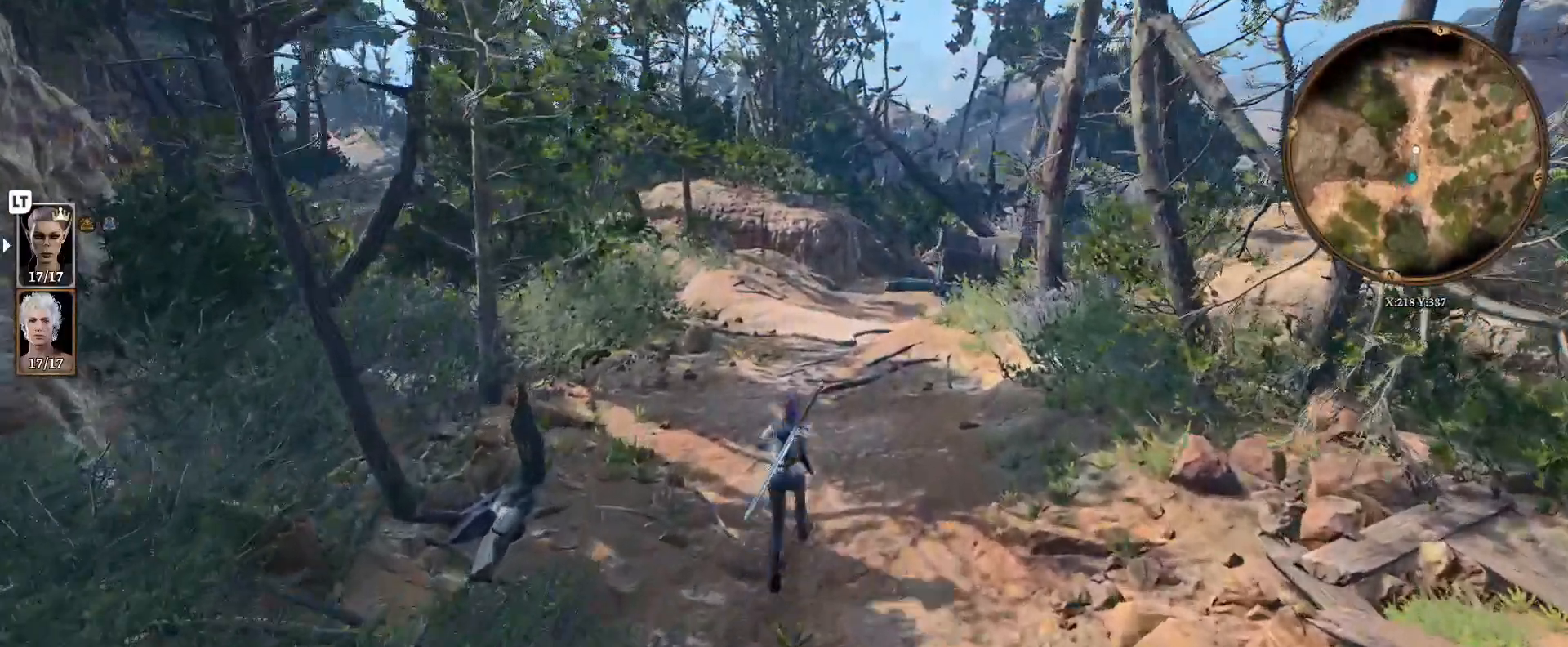
{"buttons": [], "left_stick": "up", "right_stick": "center", "events": []}
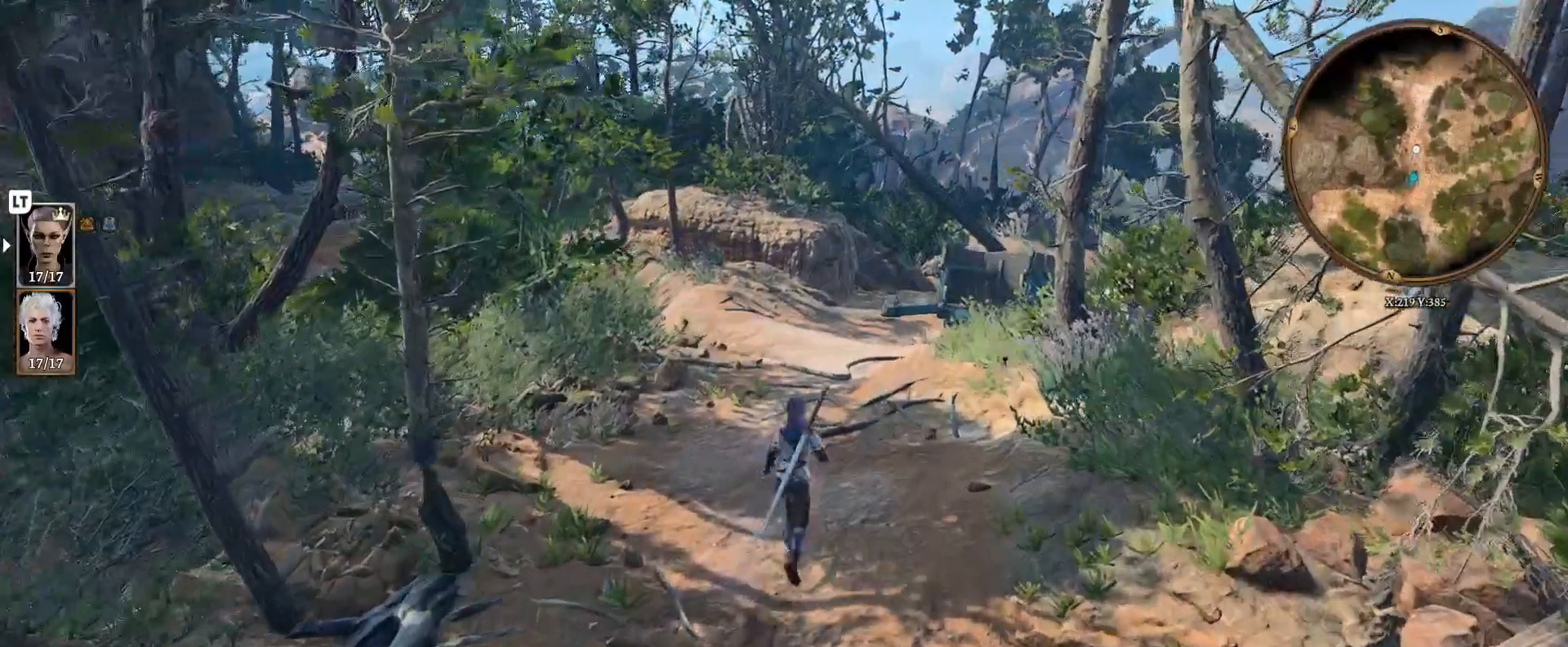
{"buttons": [], "left_stick": "up", "right_stick": "center", "events": []}
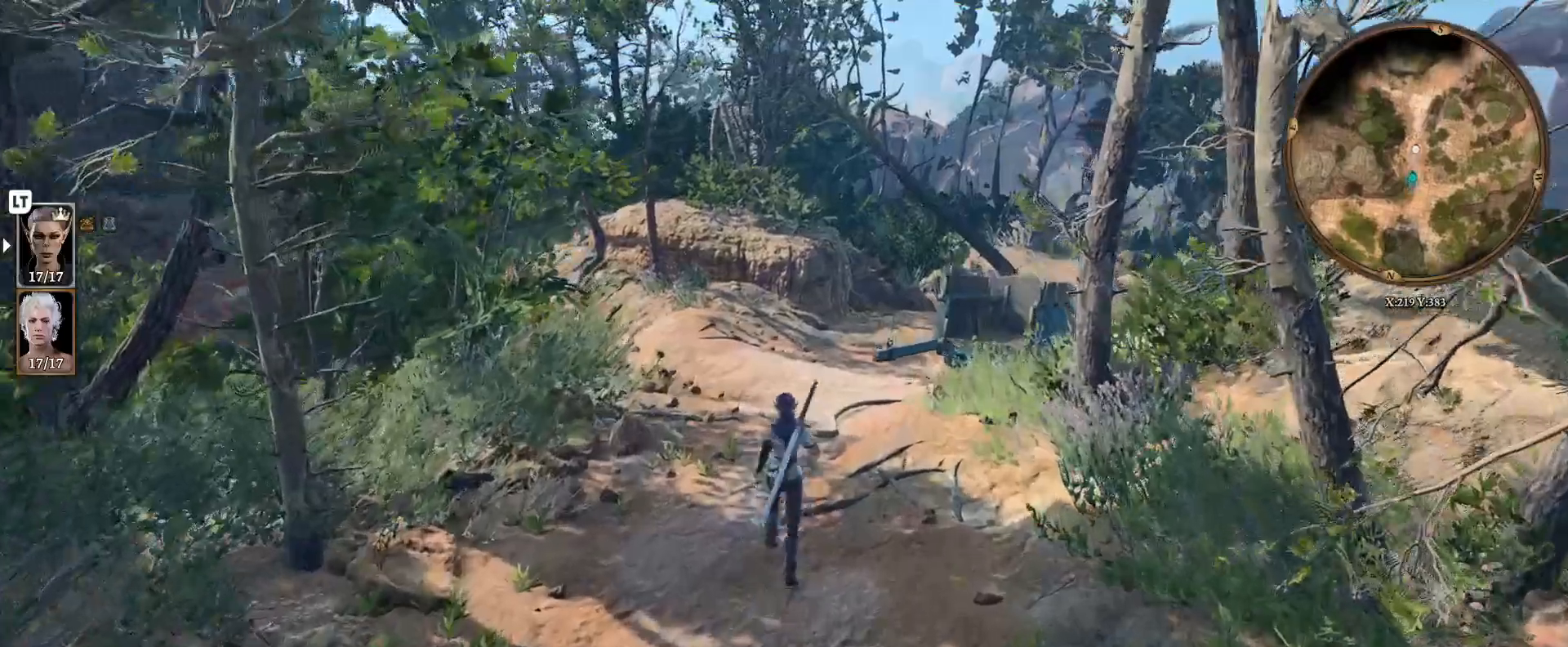
{"buttons": [], "left_stick": "up", "right_stick": "center", "events": []}
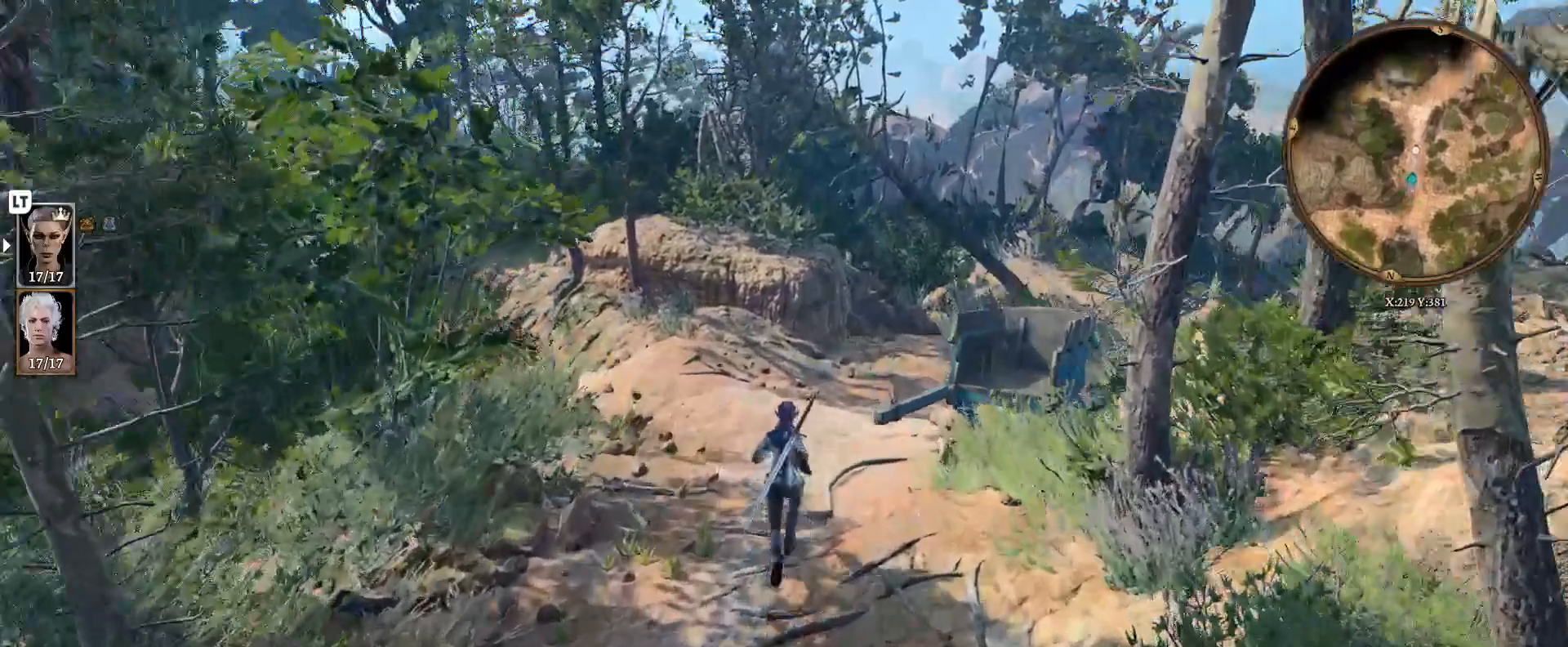
{"buttons": [], "left_stick": "up", "right_stick": "left", "events": [[217, "right_stick", "left"]]}
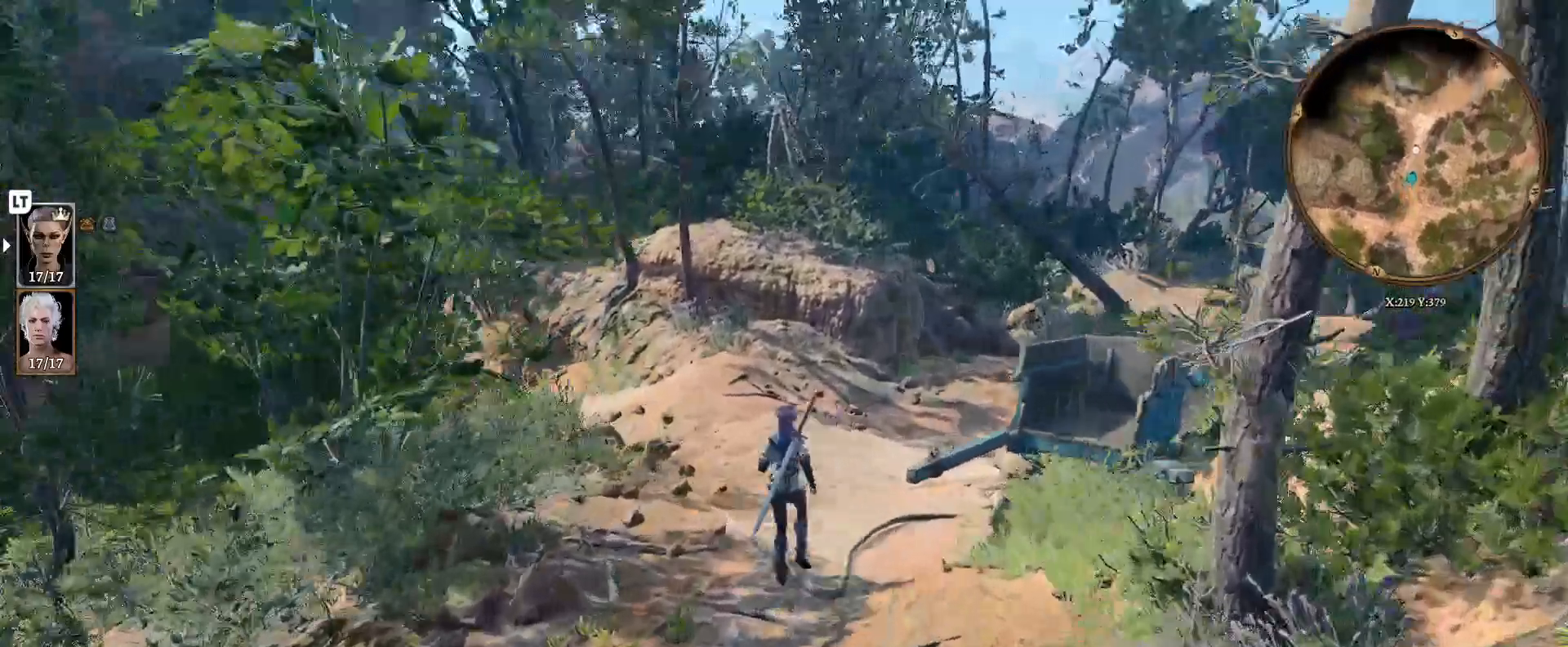
{"buttons": [], "left_stick": "up-right", "right_stick": "left", "events": [[67, "right_stick", "center"], [100, "left_stick", "up-right"], [383, "right_stick", "left"]]}
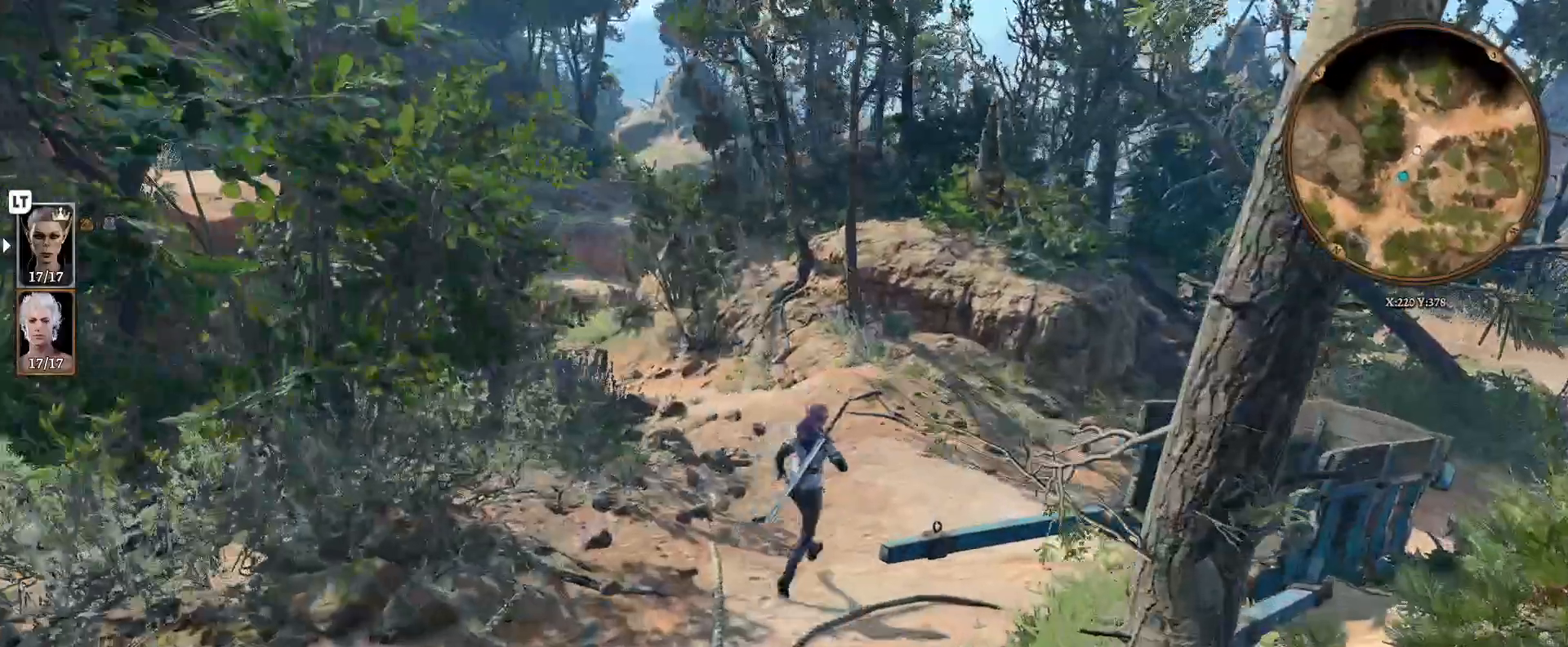
{"buttons": [], "left_stick": "up-right", "right_stick": "right", "events": [[217, "right_stick", "center"], [433, "right_stick", "right"]]}
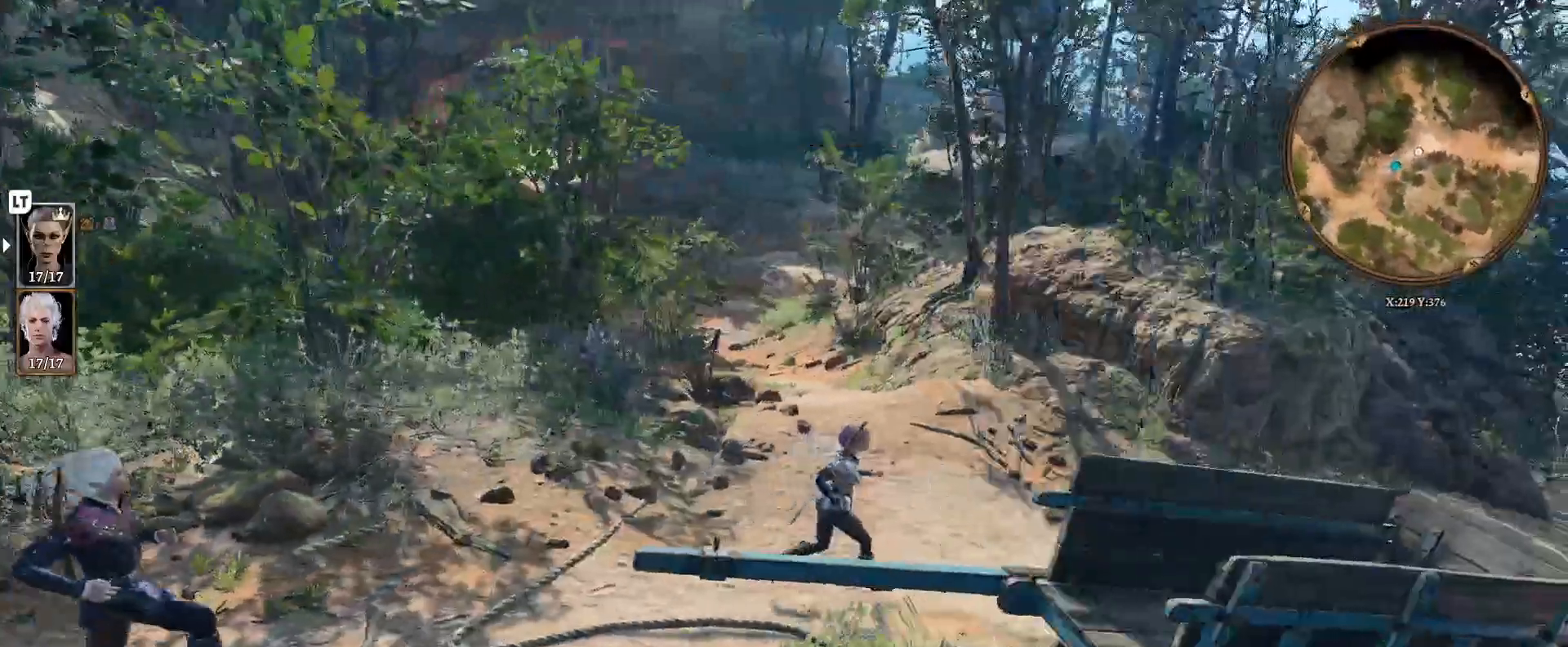
{"buttons": [], "left_stick": "up-right", "right_stick": "right", "events": []}
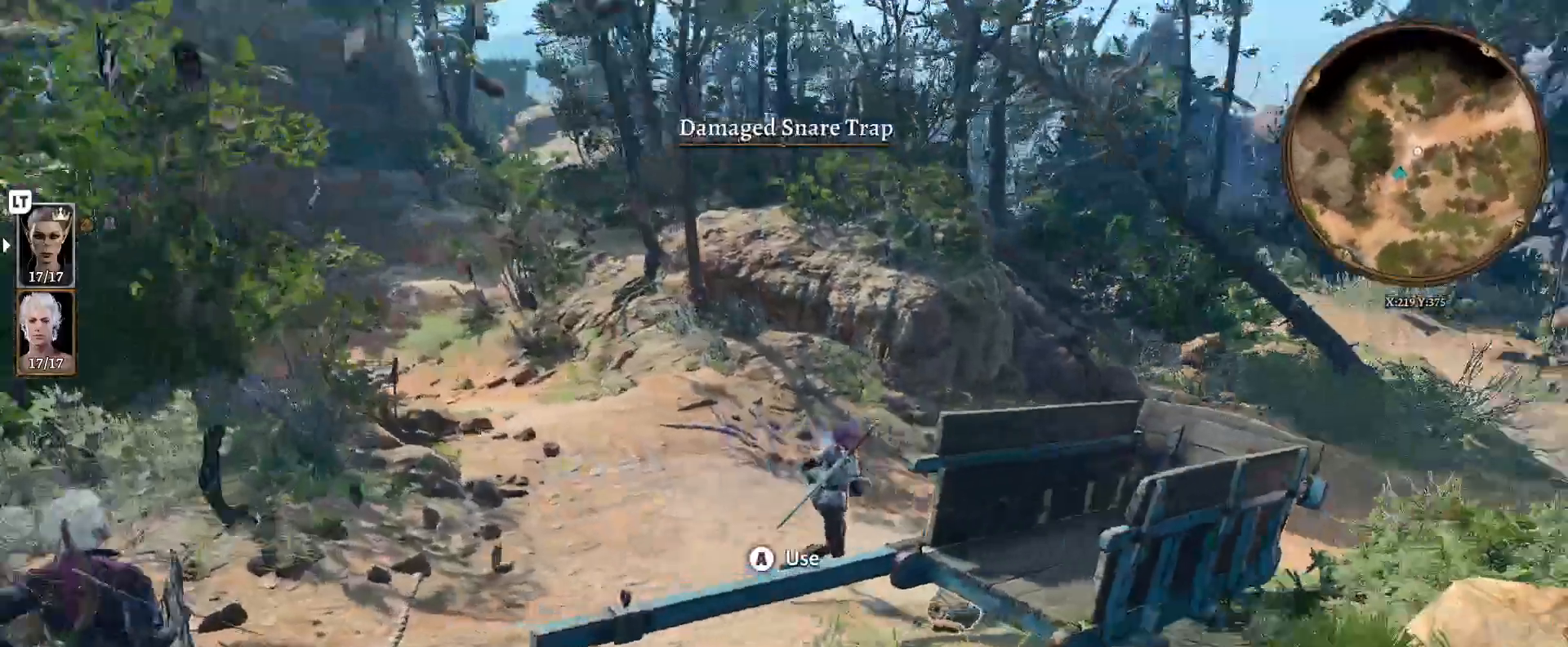
{"buttons": [], "left_stick": "up-right", "right_stick": "center", "events": [[333, "right_stick", "center"]]}
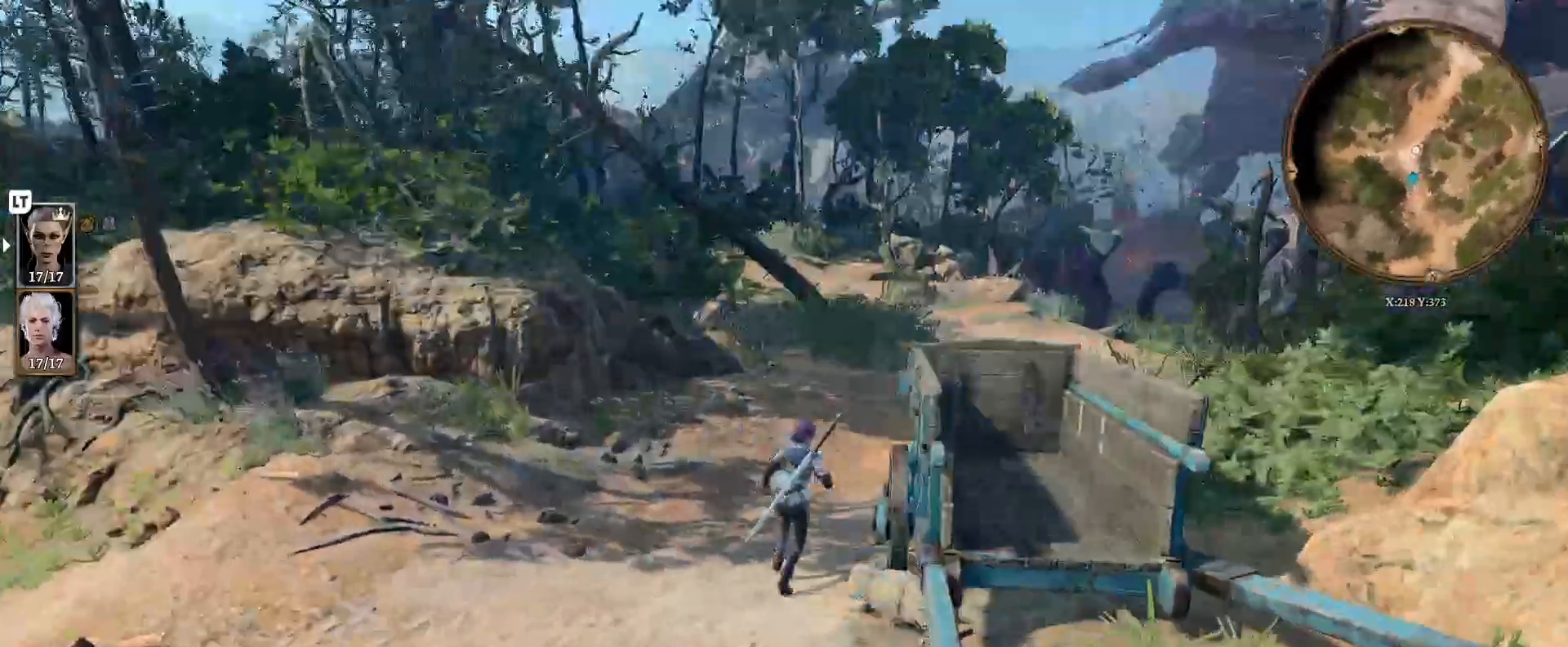
{"buttons": [], "left_stick": "up-right", "right_stick": "center", "events": []}
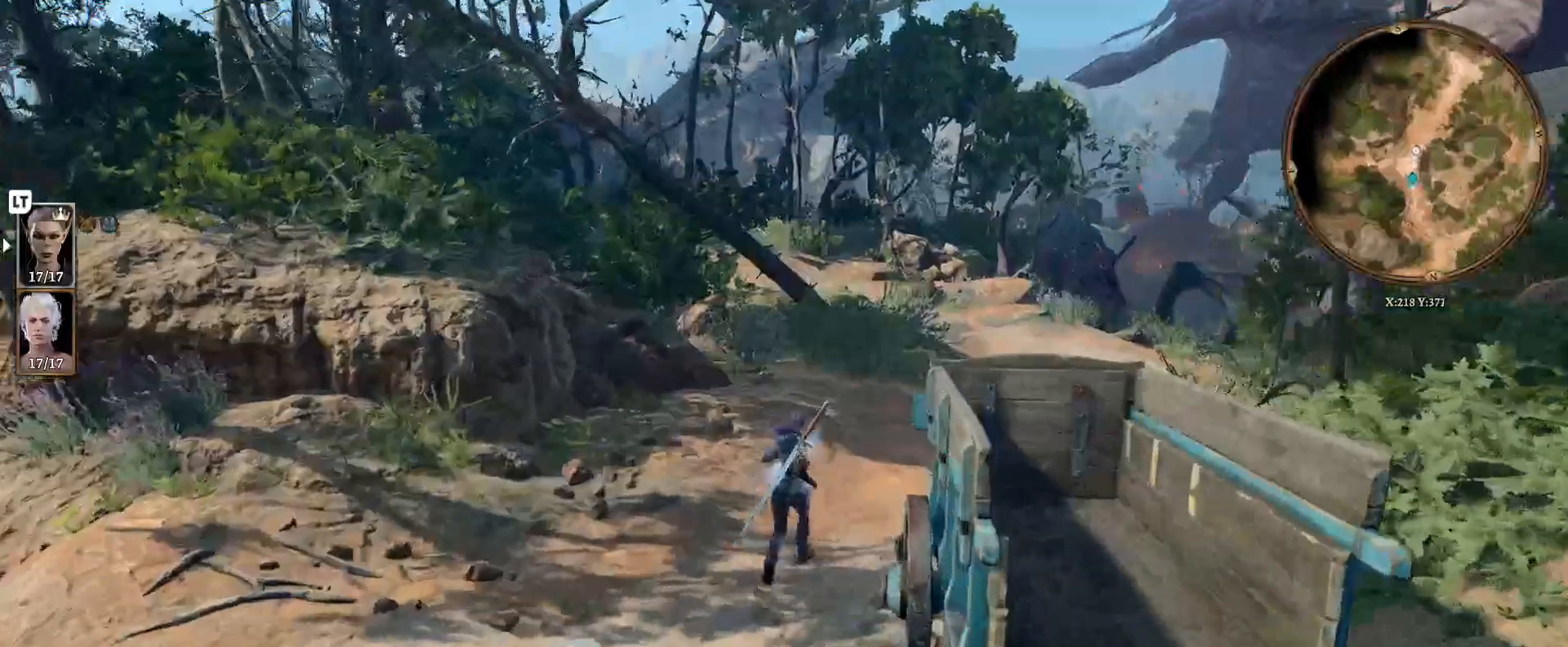
{"buttons": [], "left_stick": "up", "right_stick": "right", "events": [[233, "right_stick", "right"], [433, "left_stick", "up"]]}
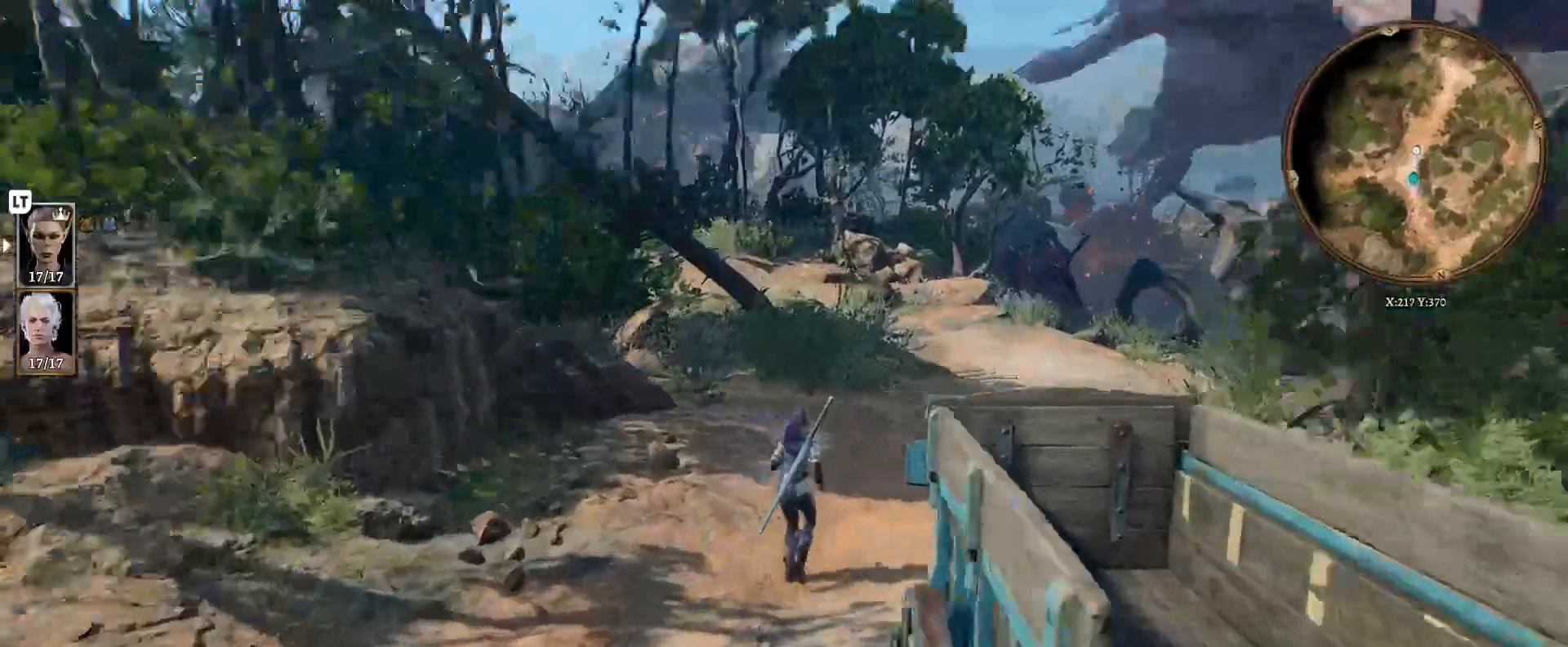
{"buttons": [], "left_stick": "up", "right_stick": "center", "events": [[117, "right_stick", "center"], [233, "right_stick", "right"], [400, "right_stick", "center"]]}
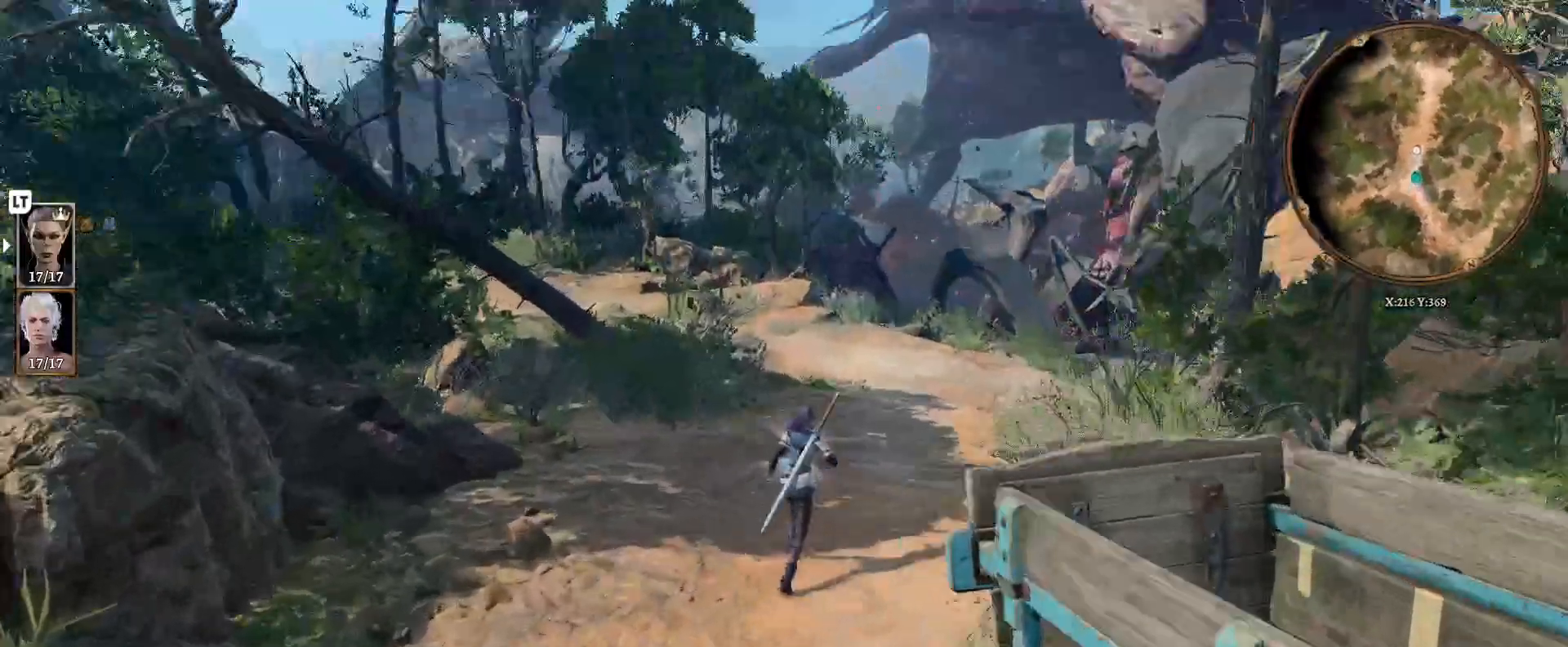
{"buttons": [], "left_stick": "up", "right_stick": "center", "events": []}
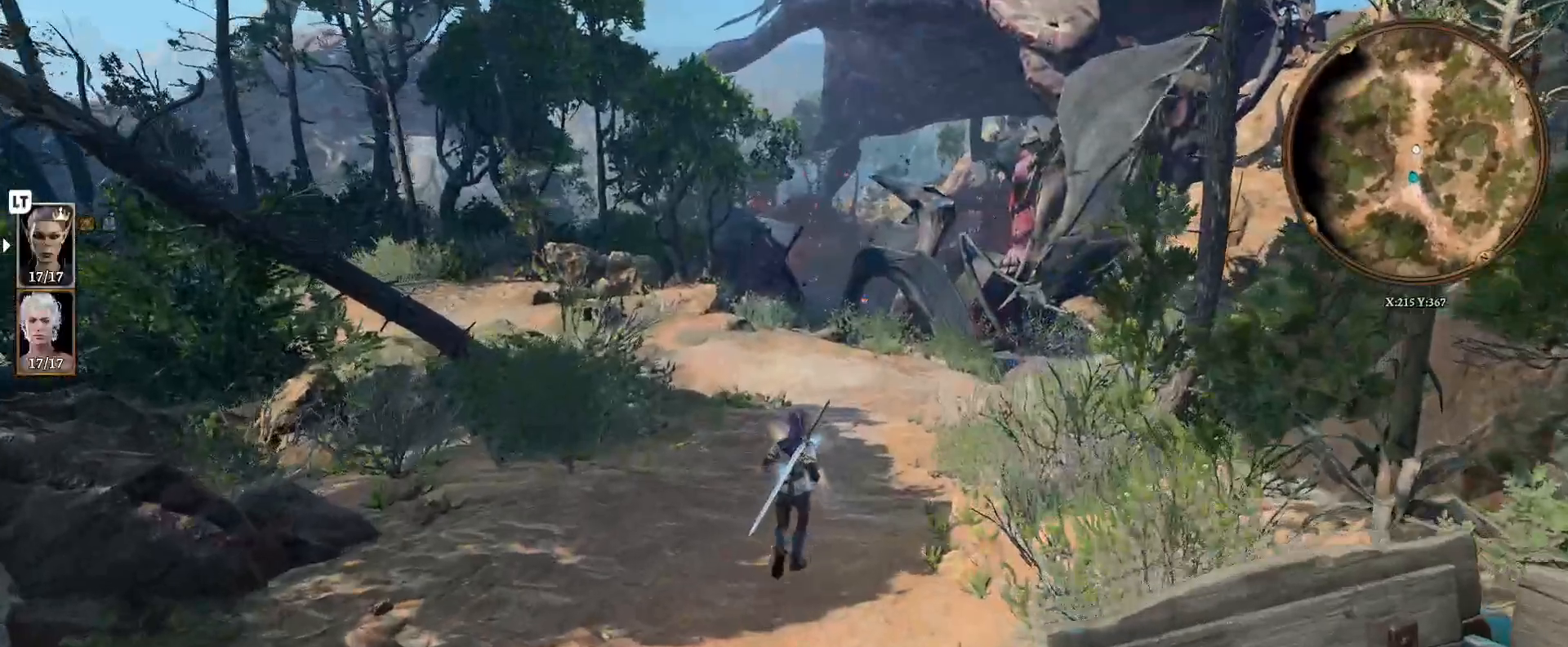
{"buttons": [], "left_stick": "up", "right_stick": "center", "events": []}
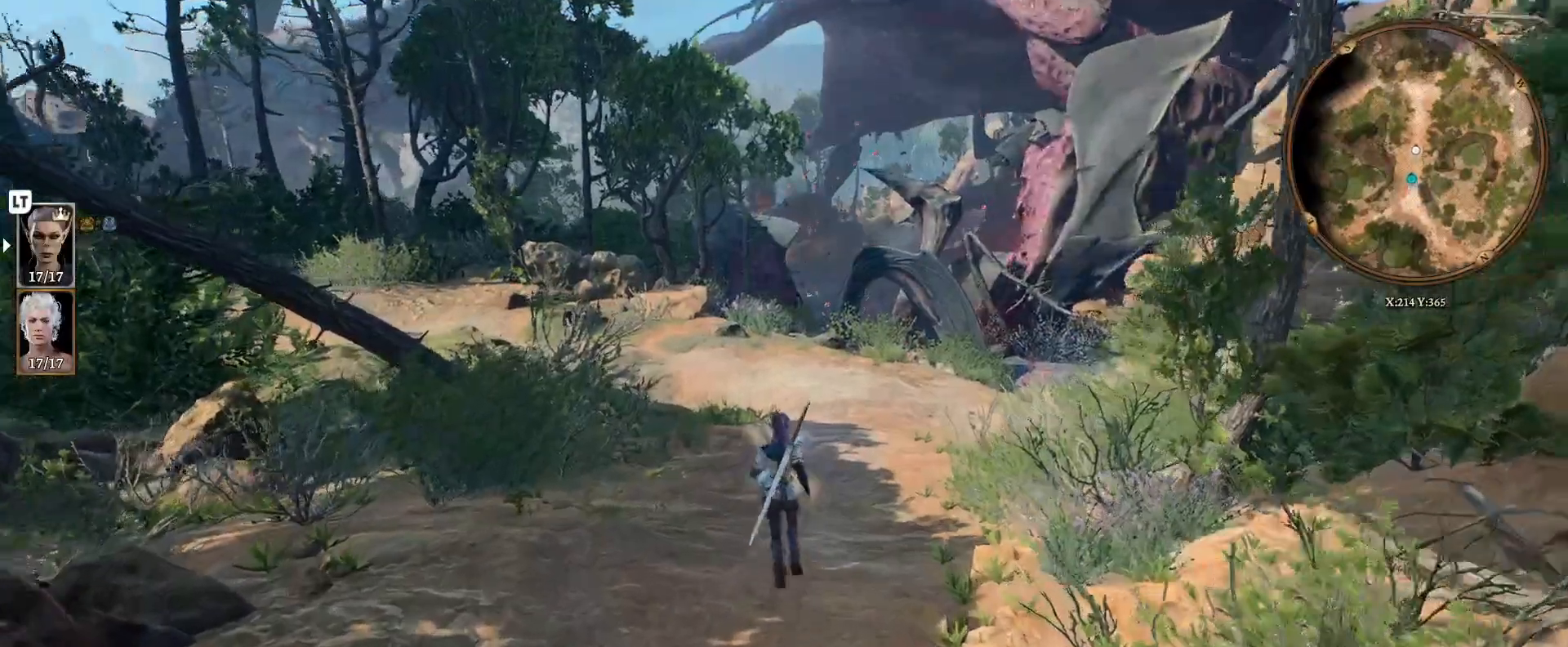
{"buttons": [], "left_stick": "up", "right_stick": "center", "events": []}
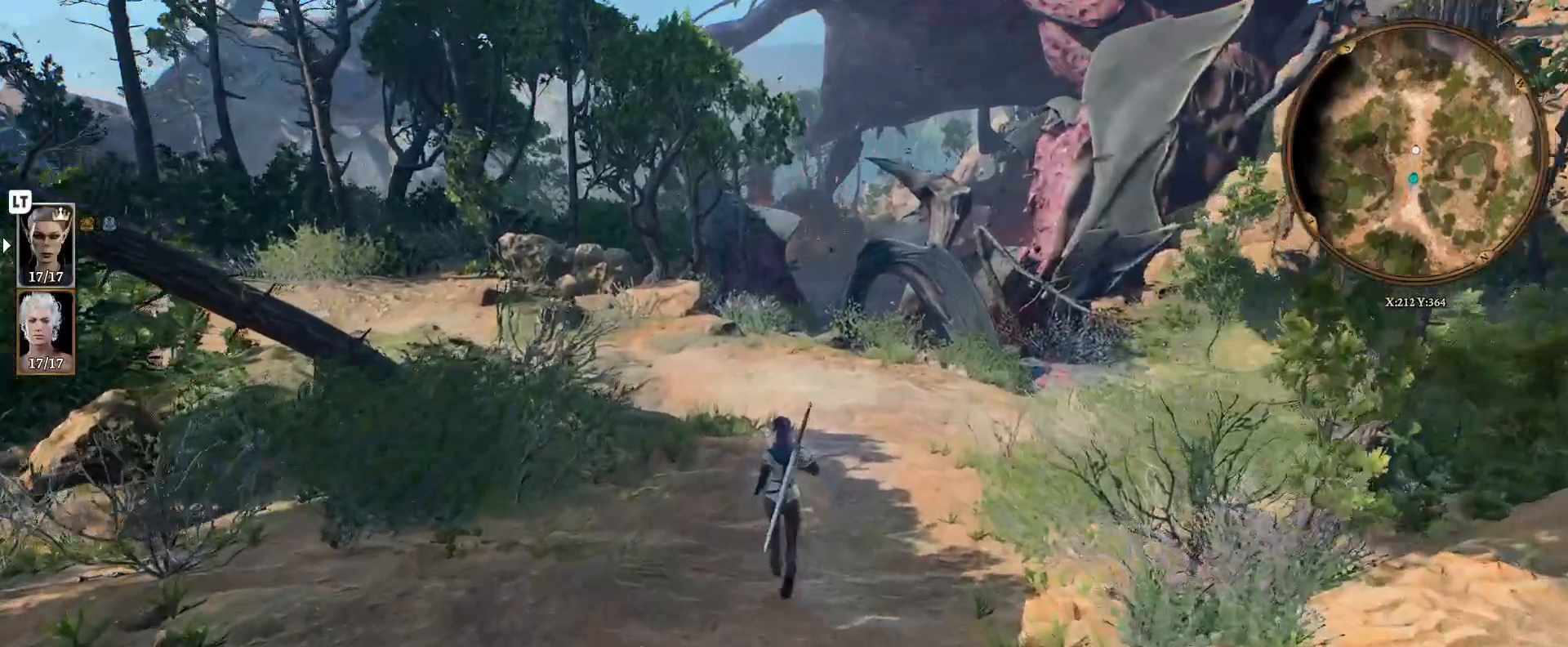
{"buttons": [], "left_stick": "up", "right_stick": "left", "events": [[83, "right_stick", "left"]]}
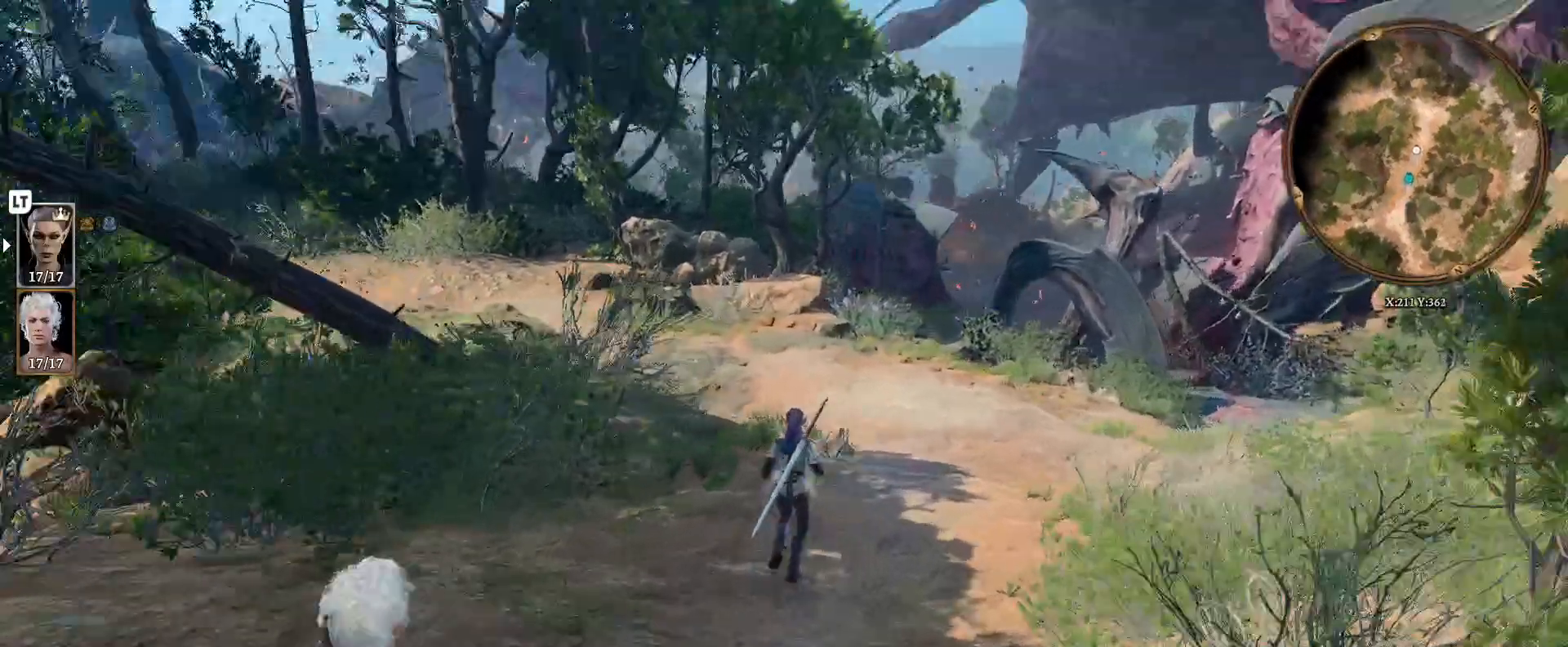
{"buttons": [], "left_stick": "up-right", "right_stick": "center", "events": [[250, "left_stick", "up-right"], [333, "right_stick", "center"]]}
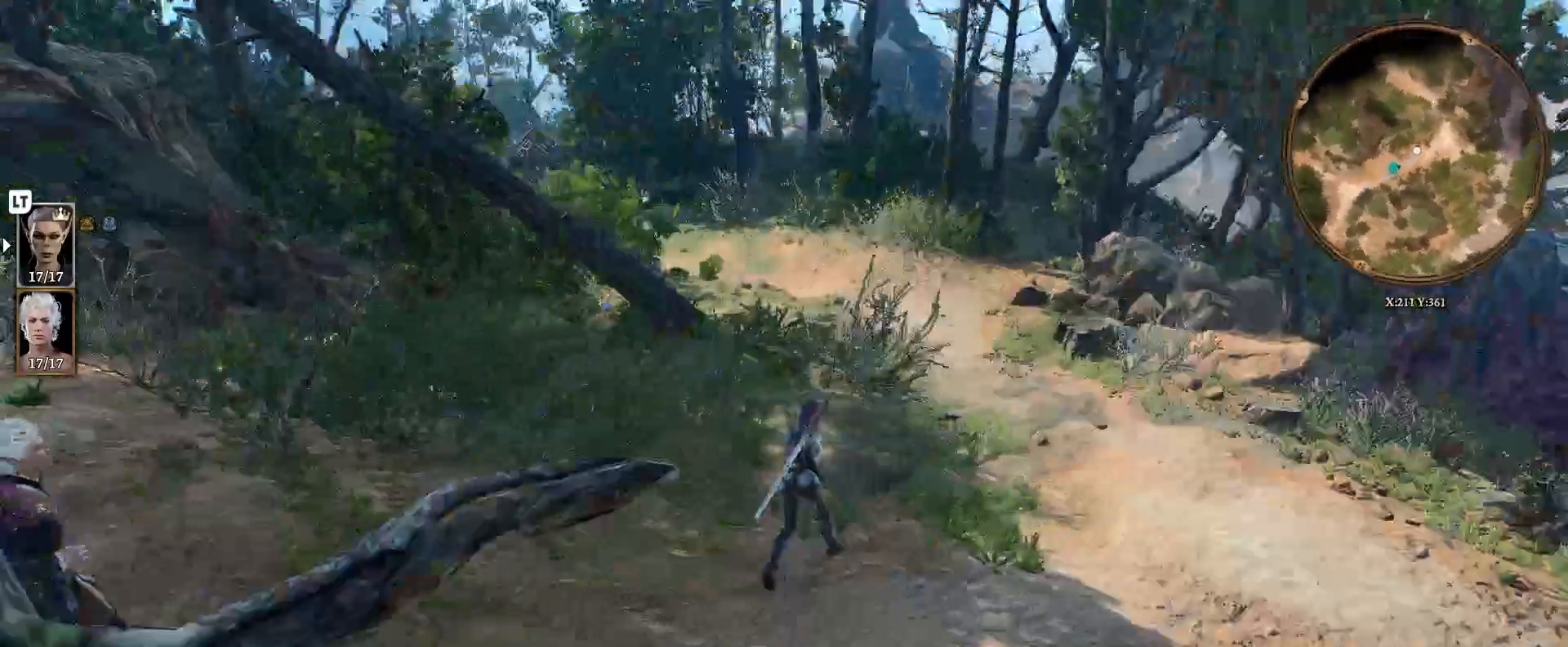
{"buttons": [], "left_stick": "up-right", "right_stick": "left", "events": [[333, "right_stick", "left"]]}
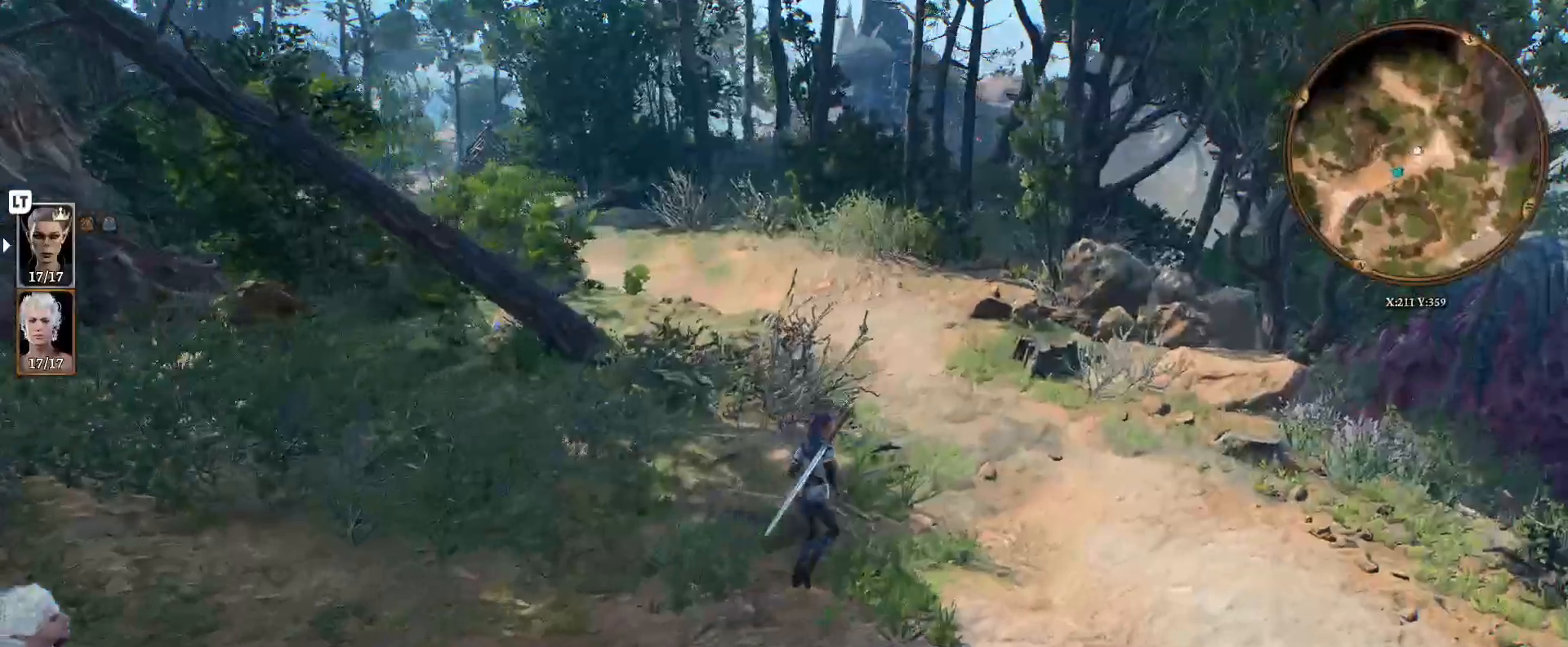
{"buttons": [], "left_stick": "up-right", "right_stick": "center", "events": [[267, "right_stick", "center"]]}
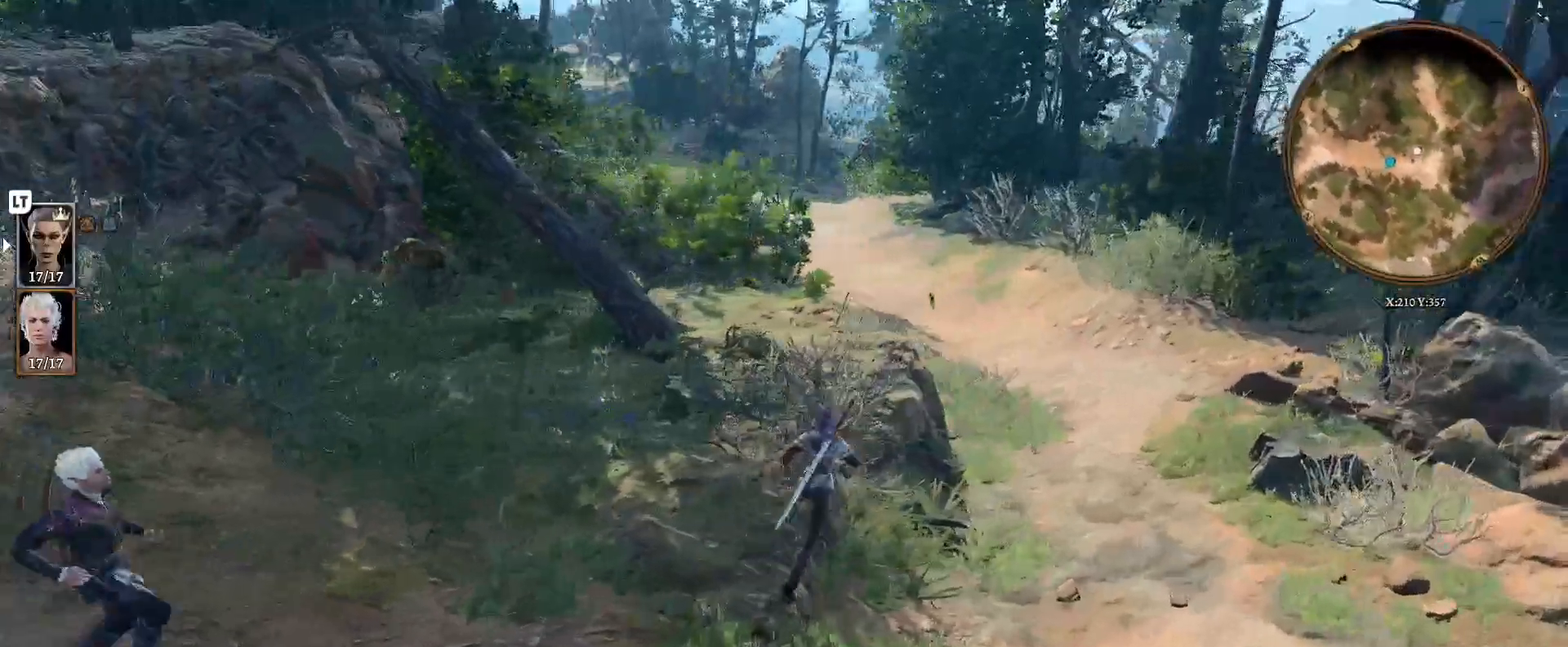
{"buttons": [], "left_stick": "up-right", "right_stick": "left", "events": [[417, "right_stick", "left"]]}
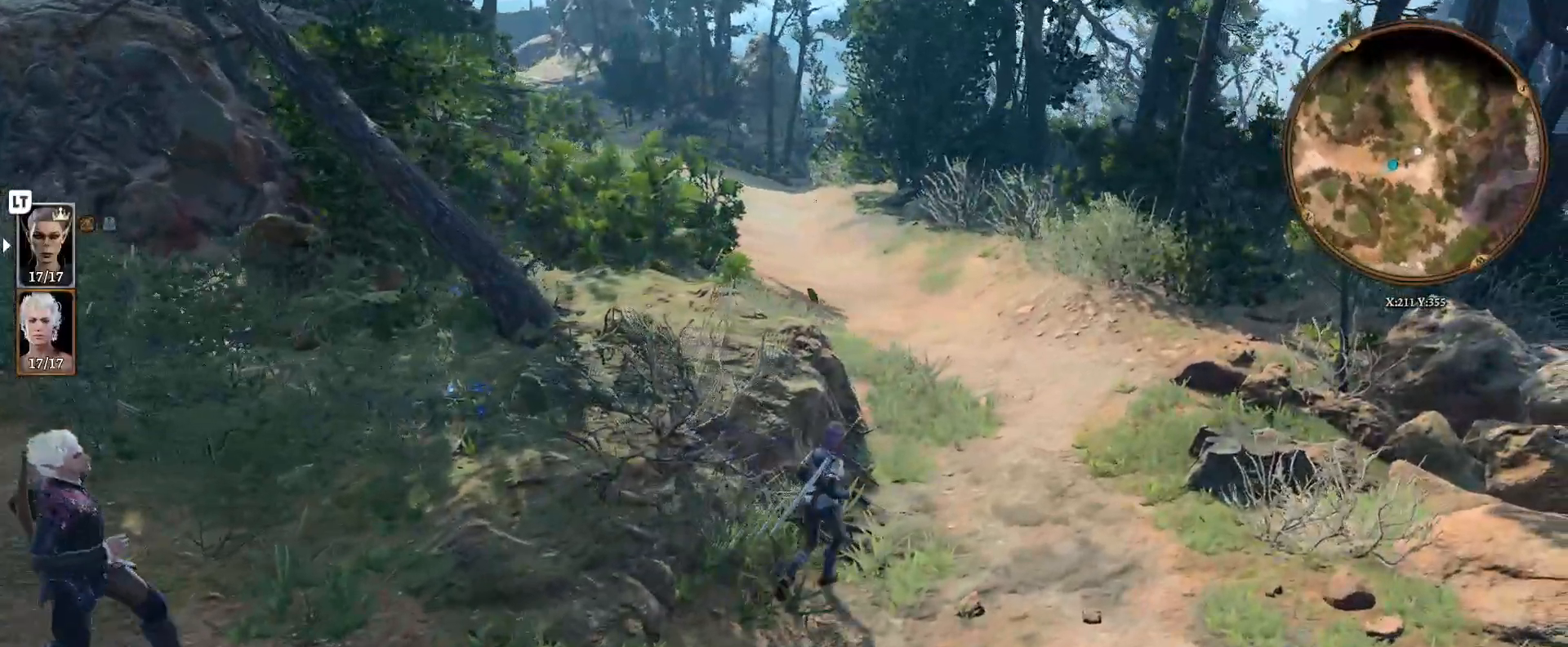
{"buttons": [], "left_stick": "up-right", "right_stick": "left", "events": [[200, "right_stick", "center"], [467, "right_stick", "left"]]}